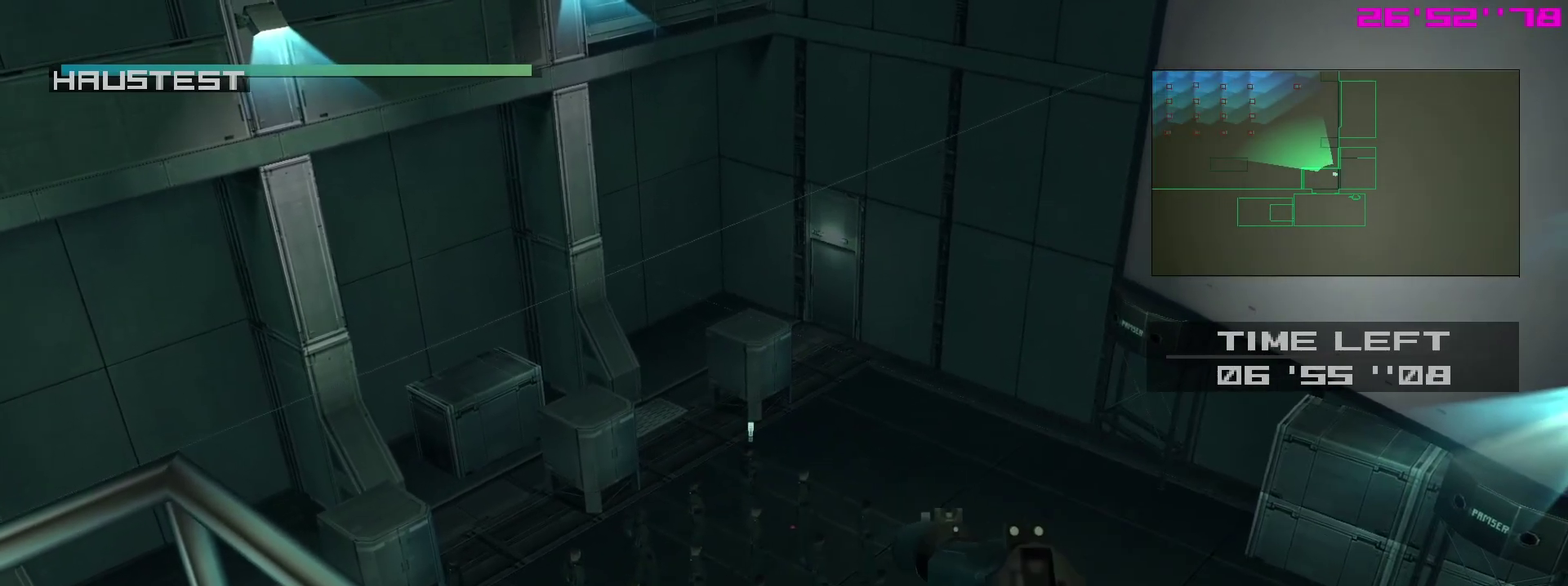
Gameplay with a controller (PlayStation layout); each line is a JSON object with the inputs held at the frame after it (dt_ms = milliseconds from this image to that frame). "events" lists button and stick changes between this image and that frame as [ms after this image, input, new state], when the widget could be followed in between. This overlay highlights the sticks when they move; stick clicks (L3 R3) are not distinguishable. Not read: L3 R3 left_stick.
{"dt_ms": 300, "buttons": ["SQUARE", "L2", "R1", "R2"], "right_stick": "center"}
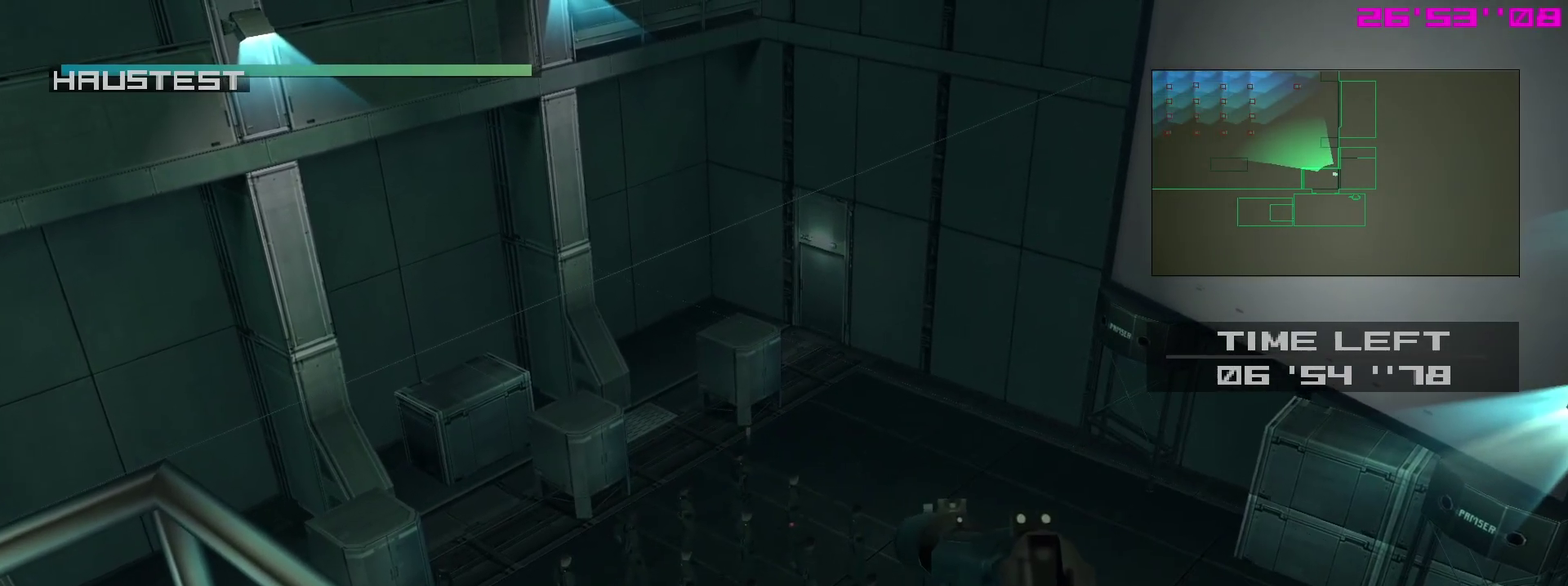
{"dt_ms": 800, "buttons": ["SQUARE", "L2", "R1", "R2"], "right_stick": "center", "events": [[33, "SQUARE", "up"], [100, "SQUARE", "down"]]}
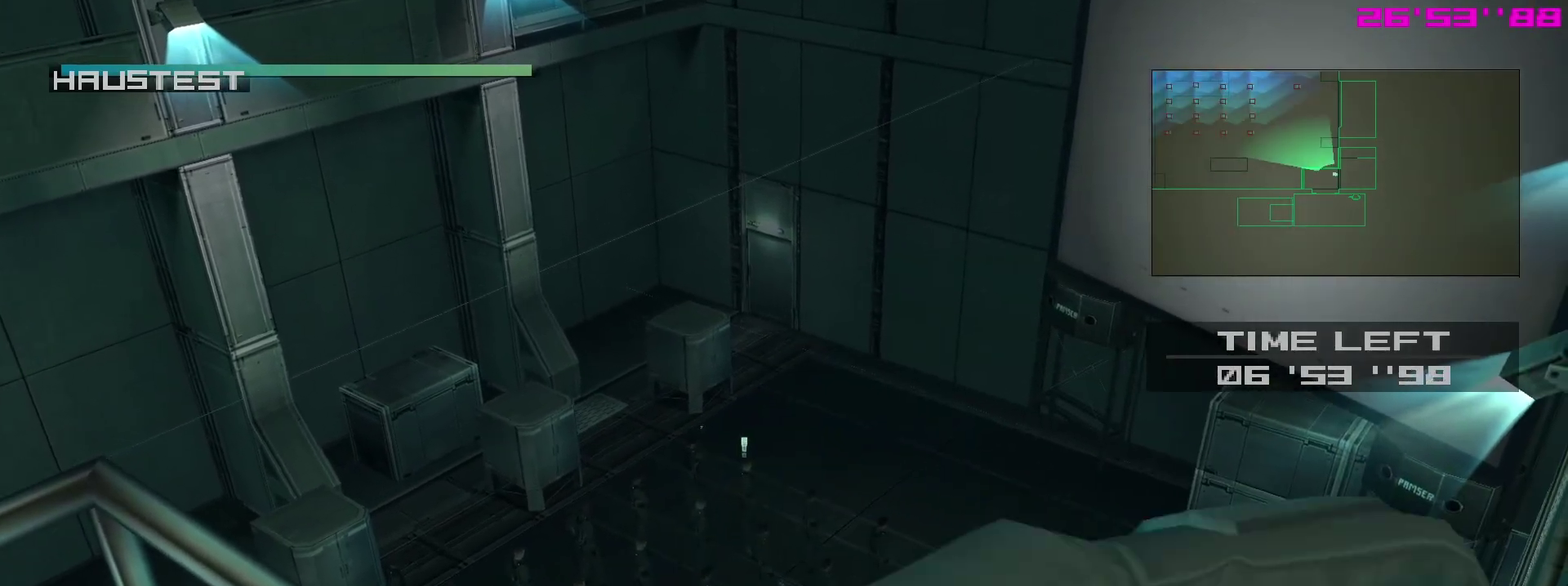
{"dt_ms": 400, "buttons": ["SQUARE", "L2", "R1", "R2"], "right_stick": "center"}
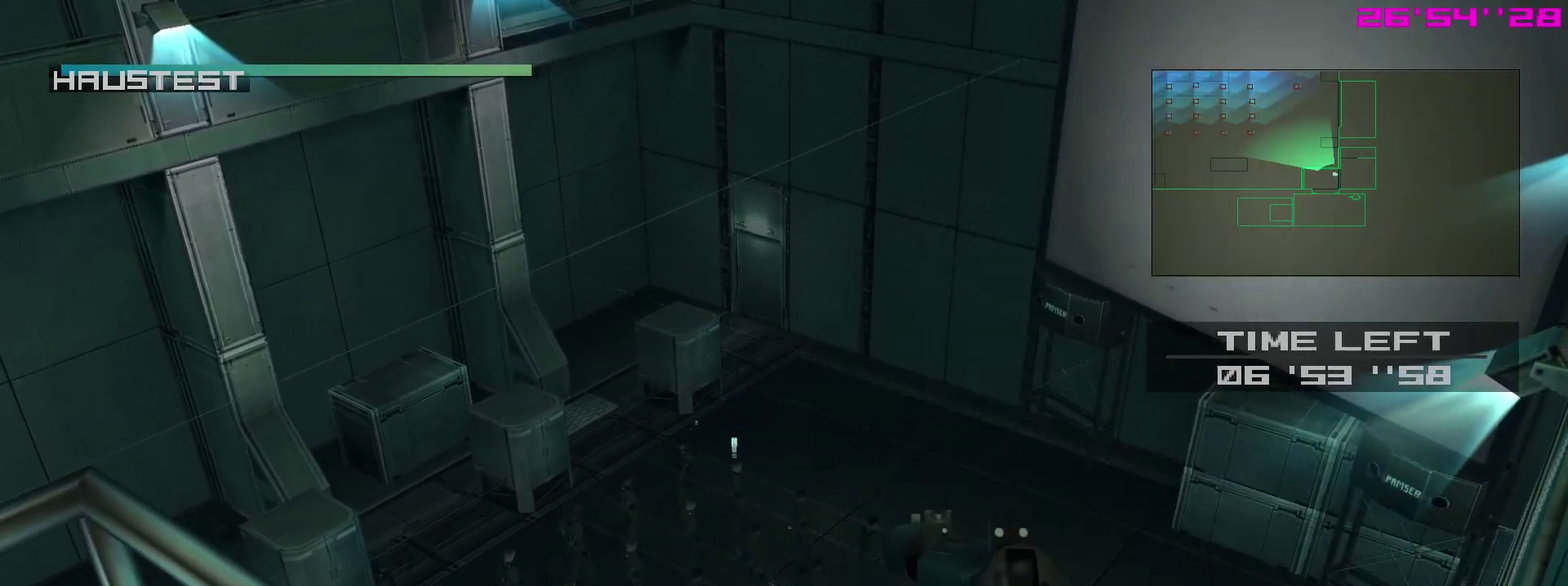
{"dt_ms": 700, "buttons": ["SQUARE", "L2", "R1", "R2"], "right_stick": "center", "events": [[450, "SQUARE", "up"], [567, "SQUARE", "down"]]}
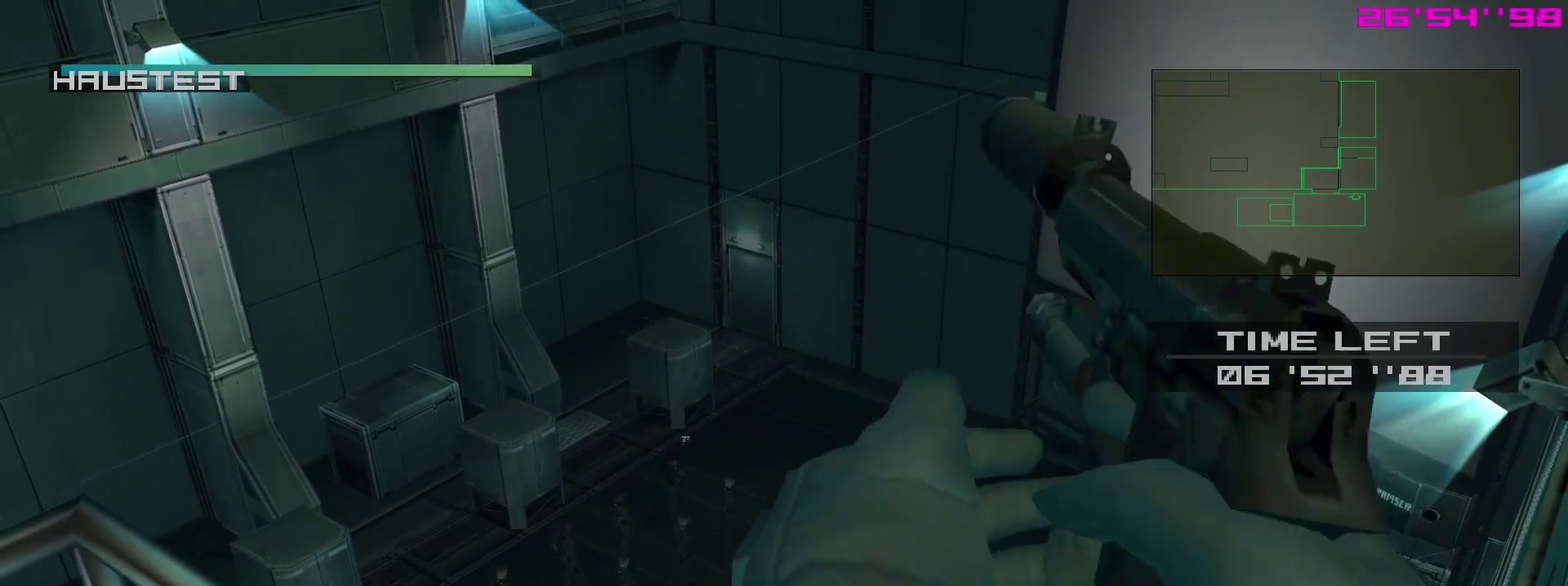
{"dt_ms": 300, "buttons": ["SQUARE", "L2", "R1", "R2"], "right_stick": "center"}
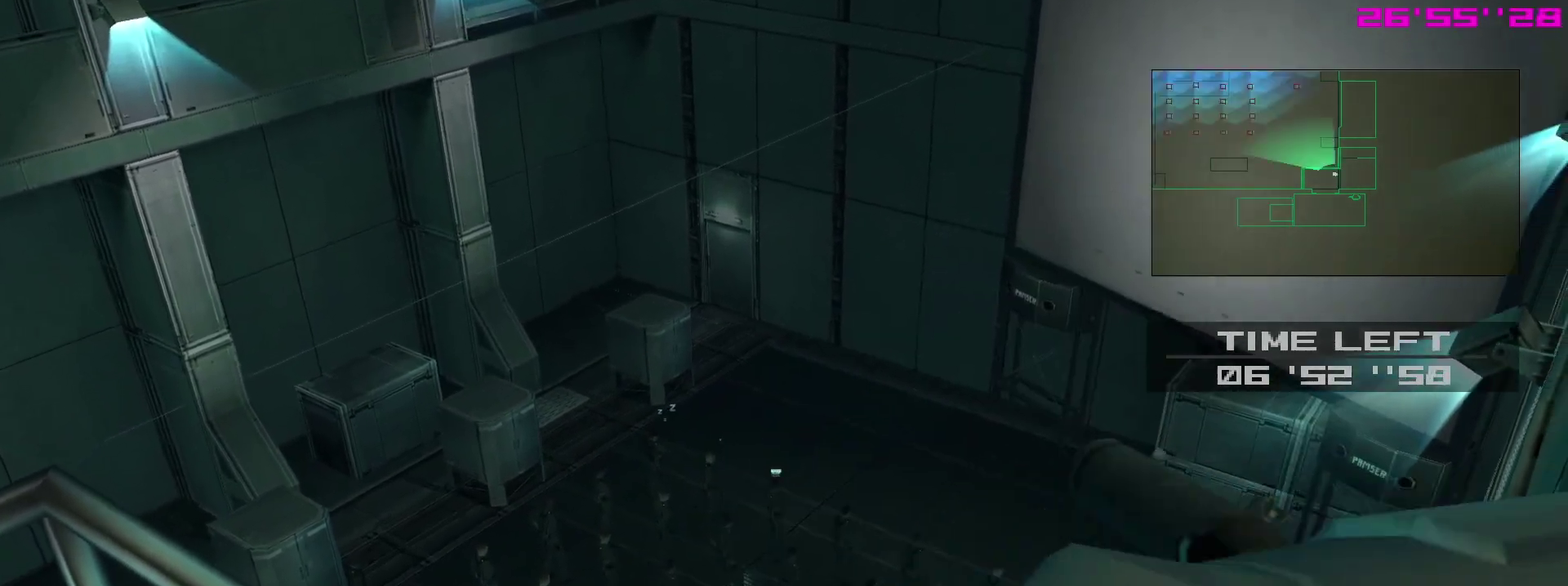
{"dt_ms": 500, "buttons": ["SQUARE", "L2", "R1", "R2"], "right_stick": "center"}
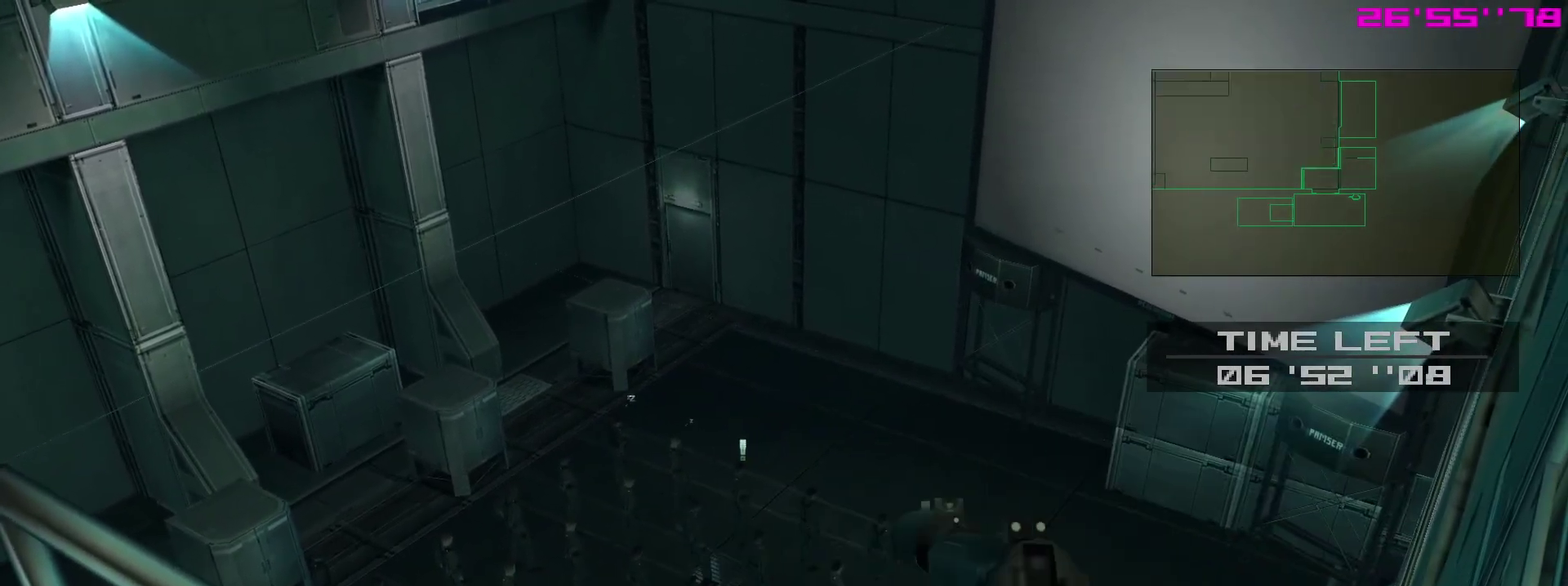
{"dt_ms": 500, "buttons": ["SQUARE", "L2", "R1", "R2"], "right_stick": "center"}
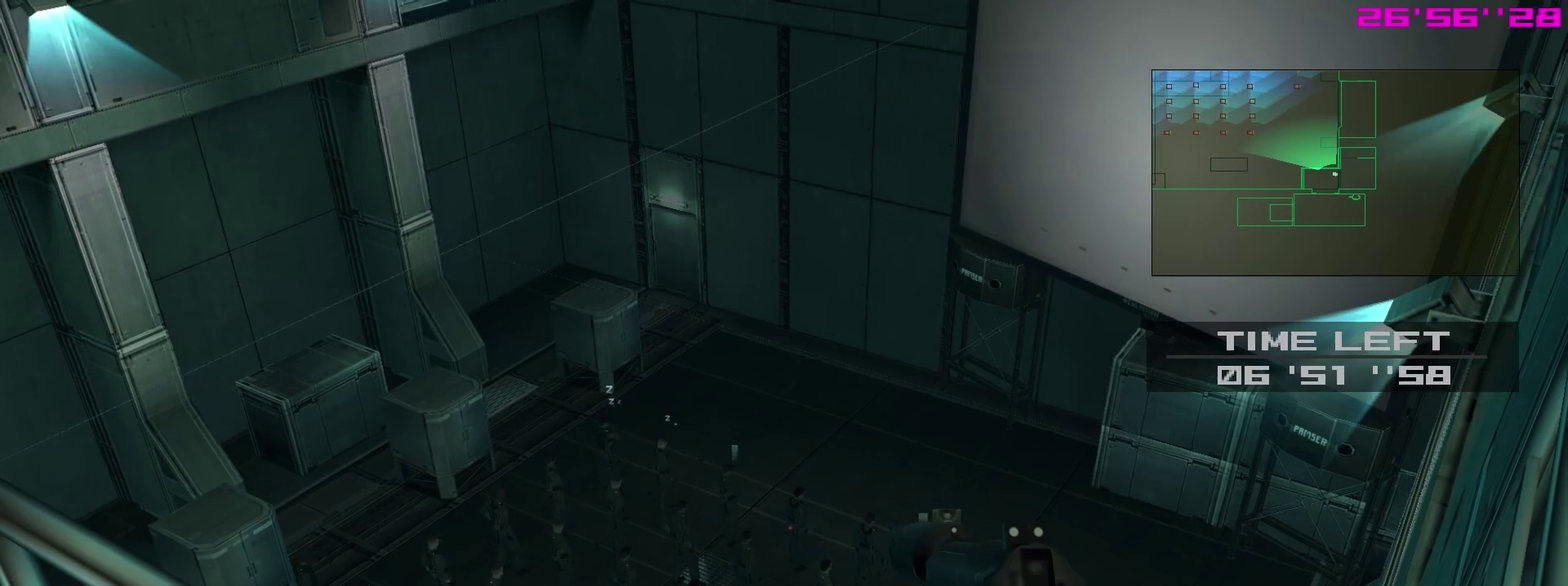
{"dt_ms": 400, "buttons": ["SQUARE", "L2", "R1", "R2"], "right_stick": "center", "events": [[50, "SQUARE", "up"], [183, "SQUARE", "down"]]}
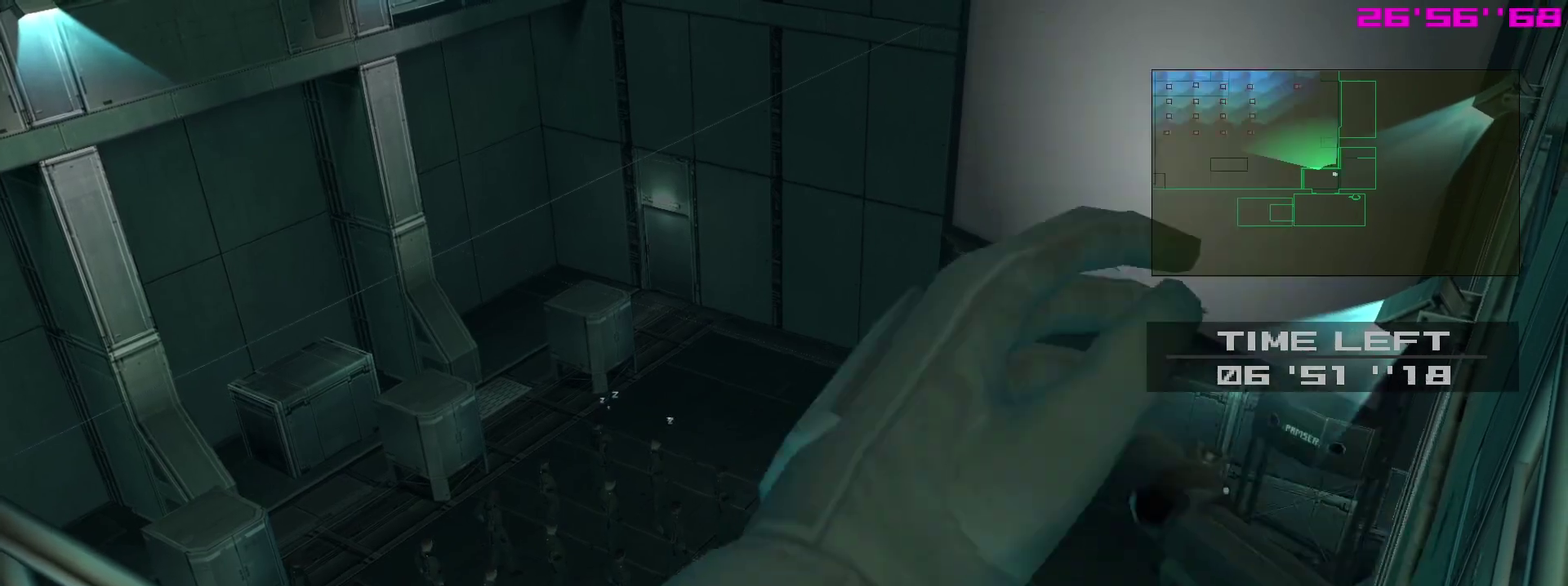
{"dt_ms": 600, "buttons": ["SQUARE", "L2", "R1", "R2"], "right_stick": "center"}
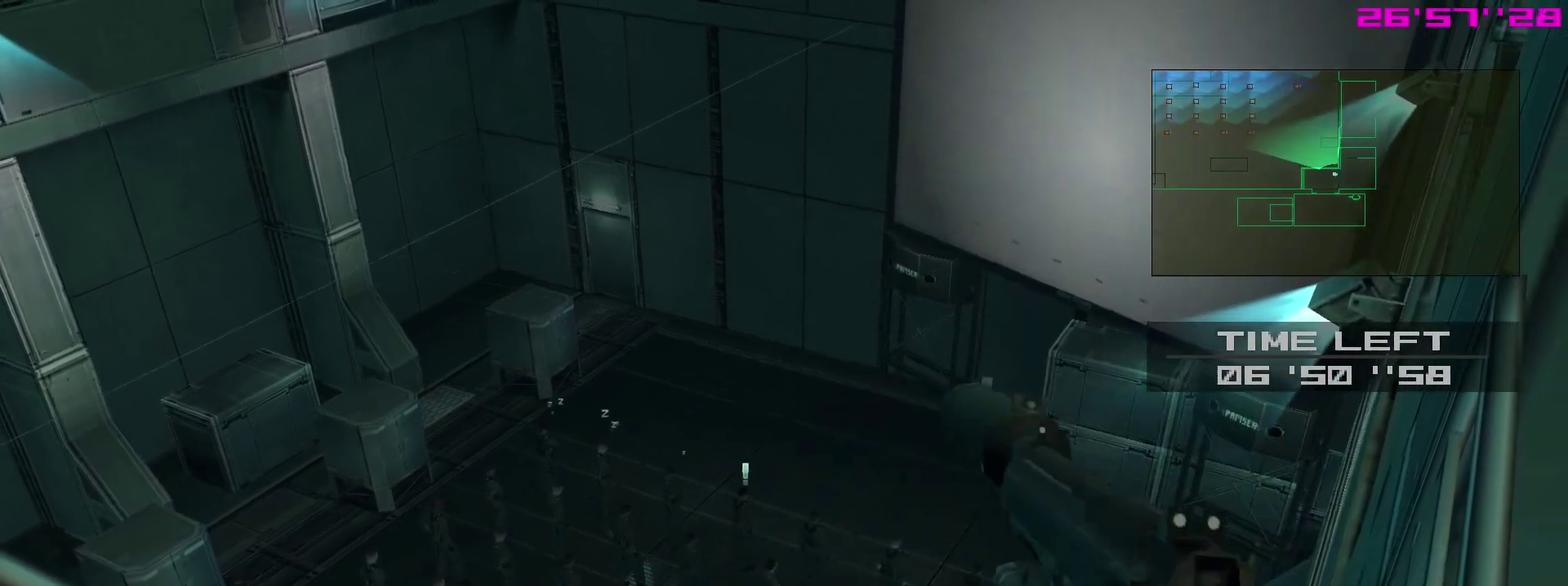
{"dt_ms": 300, "buttons": ["SQUARE", "L2", "R1", "R2"], "right_stick": "center", "events": []}
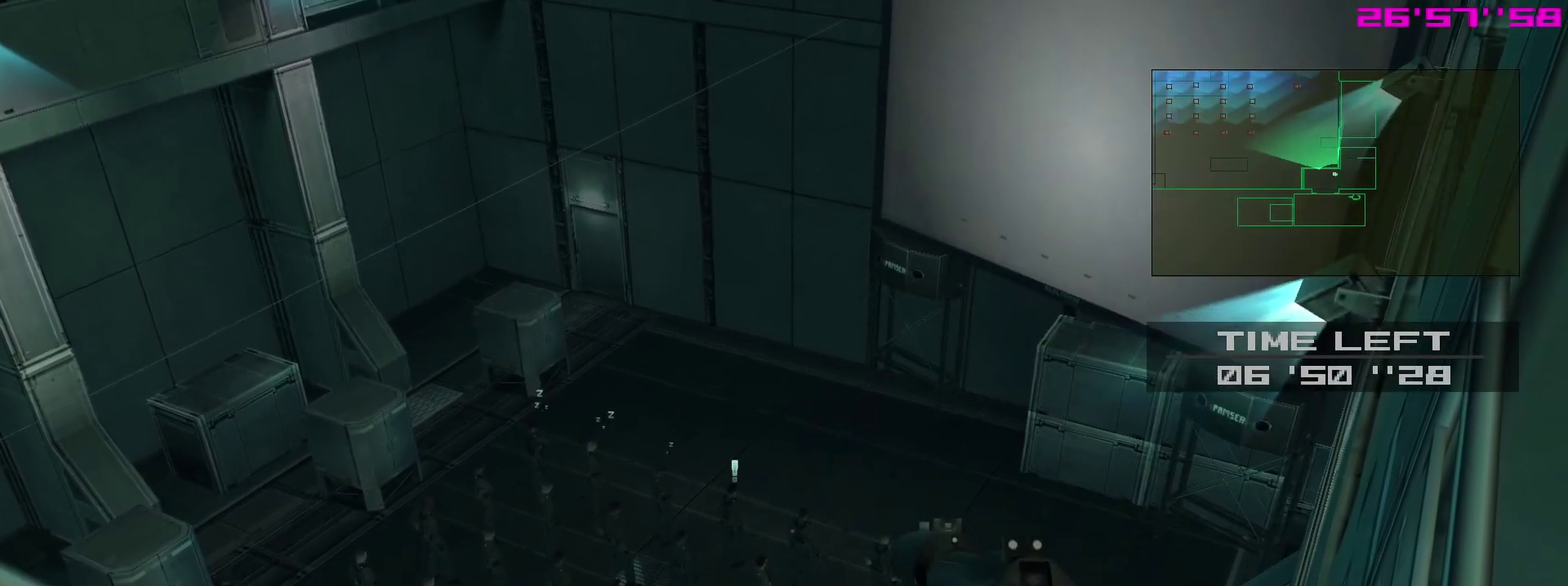
{"dt_ms": 800, "buttons": ["SQUARE", "L2", "R1", "R2"], "right_stick": "center", "events": [[183, "SQUARE", "up"], [283, "SQUARE", "down"]]}
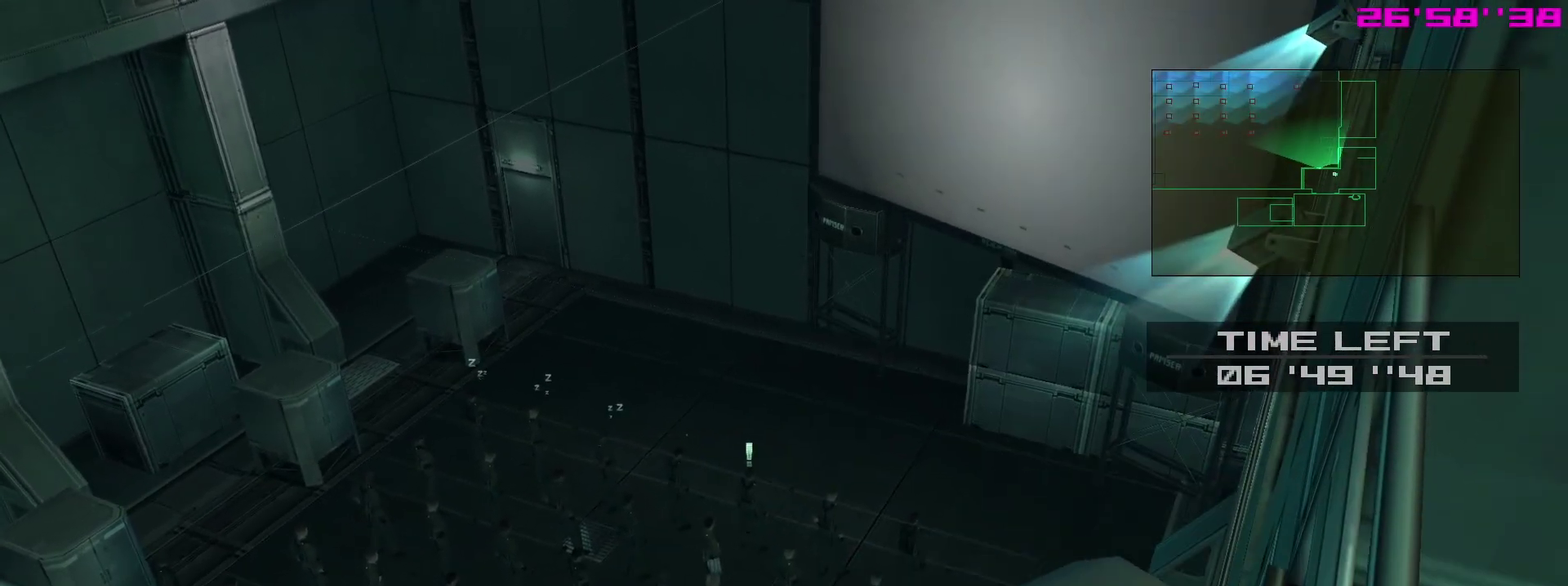
{"dt_ms": 400, "buttons": ["SQUARE", "L2", "R1", "R2"], "right_stick": "center"}
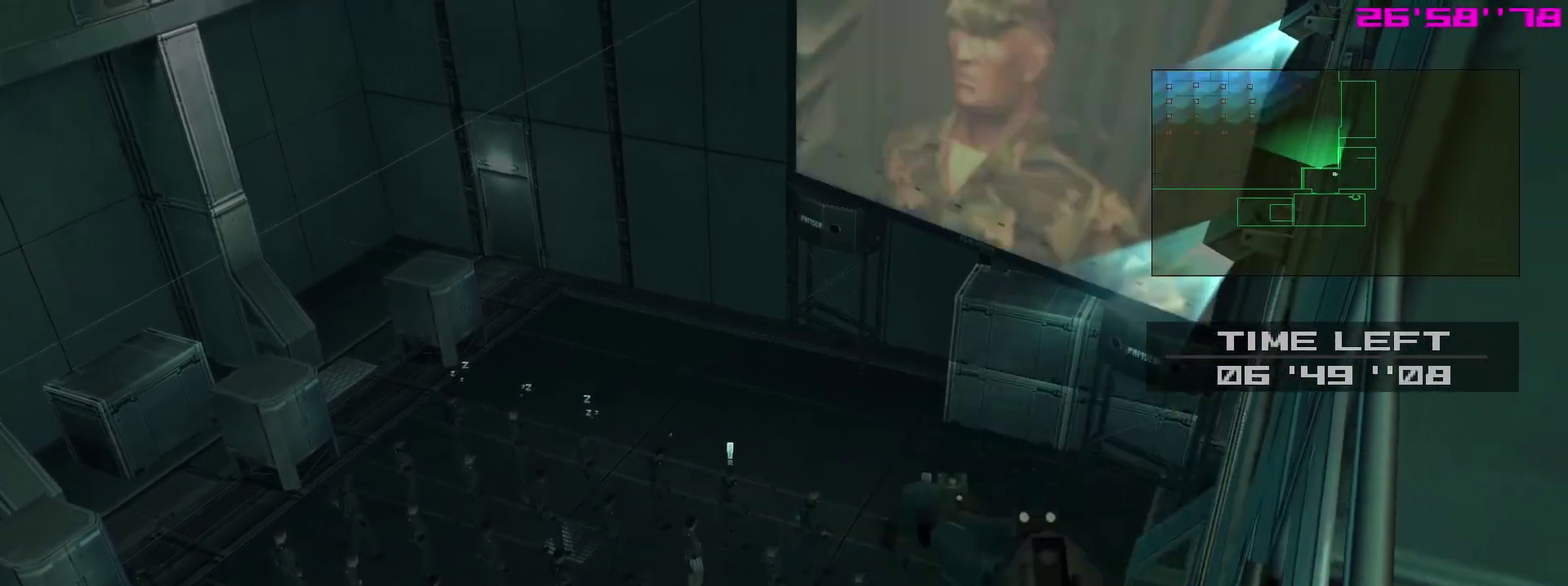
{"dt_ms": 400, "buttons": ["L2", "R1", "R2"], "right_stick": "center", "events": [[283, "SQUARE", "up"]]}
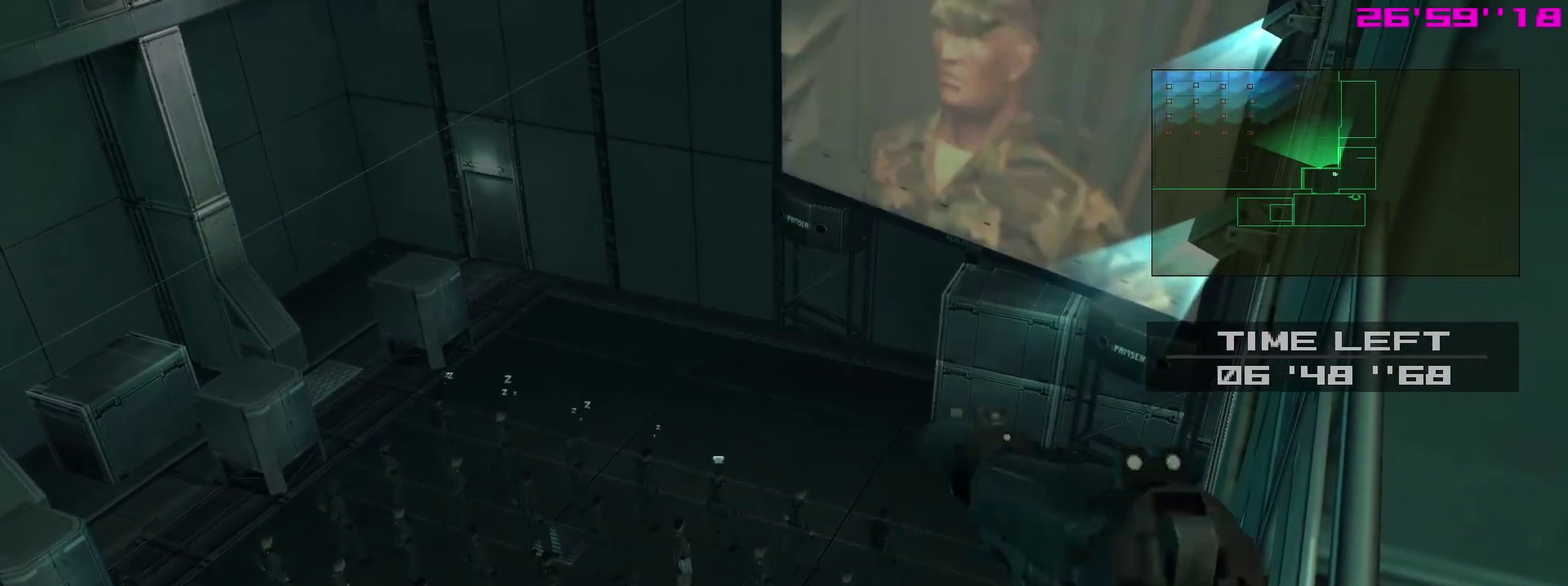
{"dt_ms": 700, "buttons": ["SQUARE", "L2", "R1", "R2"], "right_stick": "center", "events": [[50, "SQUARE", "down"]]}
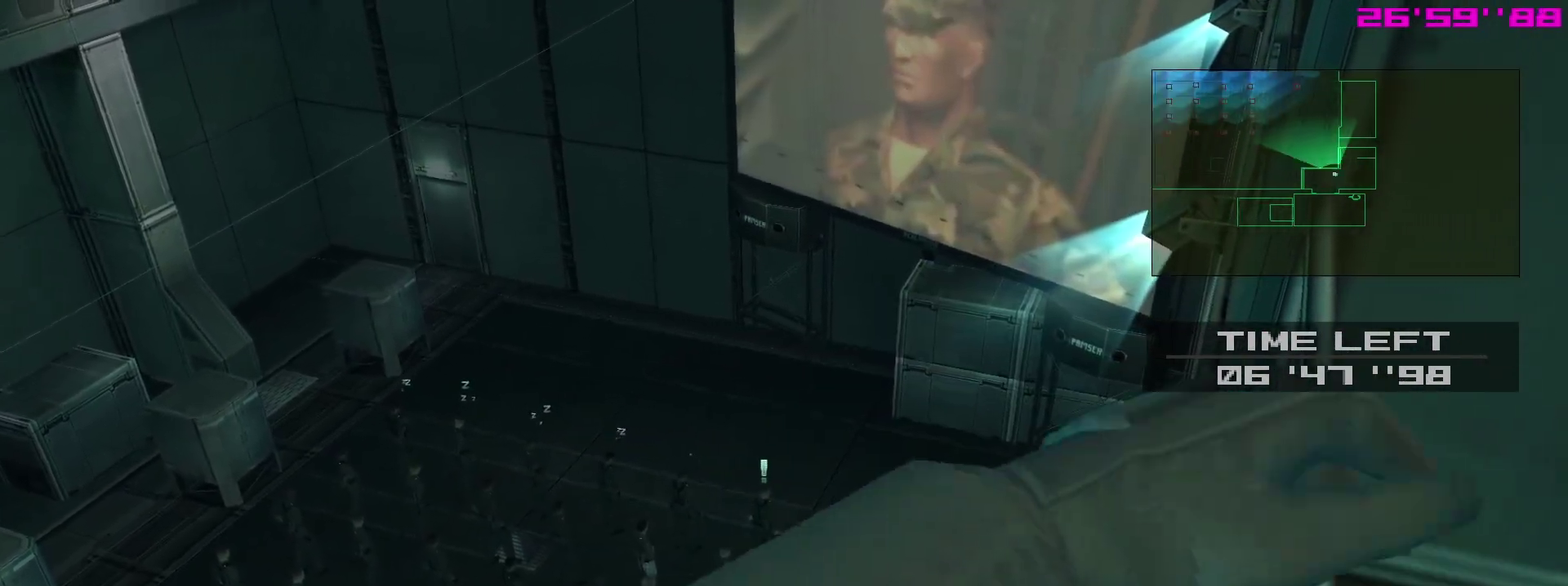
{"dt_ms": 400, "buttons": ["SQUARE", "L2", "R1", "R2"], "right_stick": "center"}
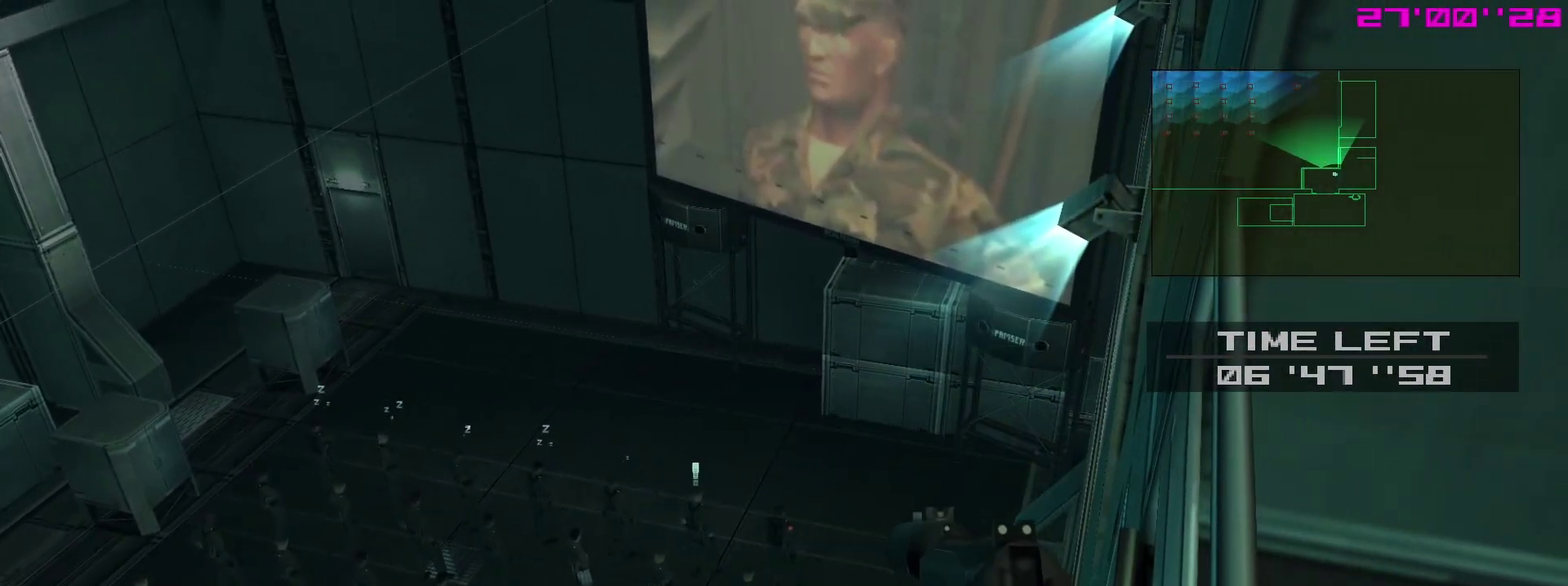
{"dt_ms": 400, "buttons": ["SQUARE", "L2", "R1", "R2"], "right_stick": "center", "events": [[217, "SQUARE", "up"], [333, "SQUARE", "down"]]}
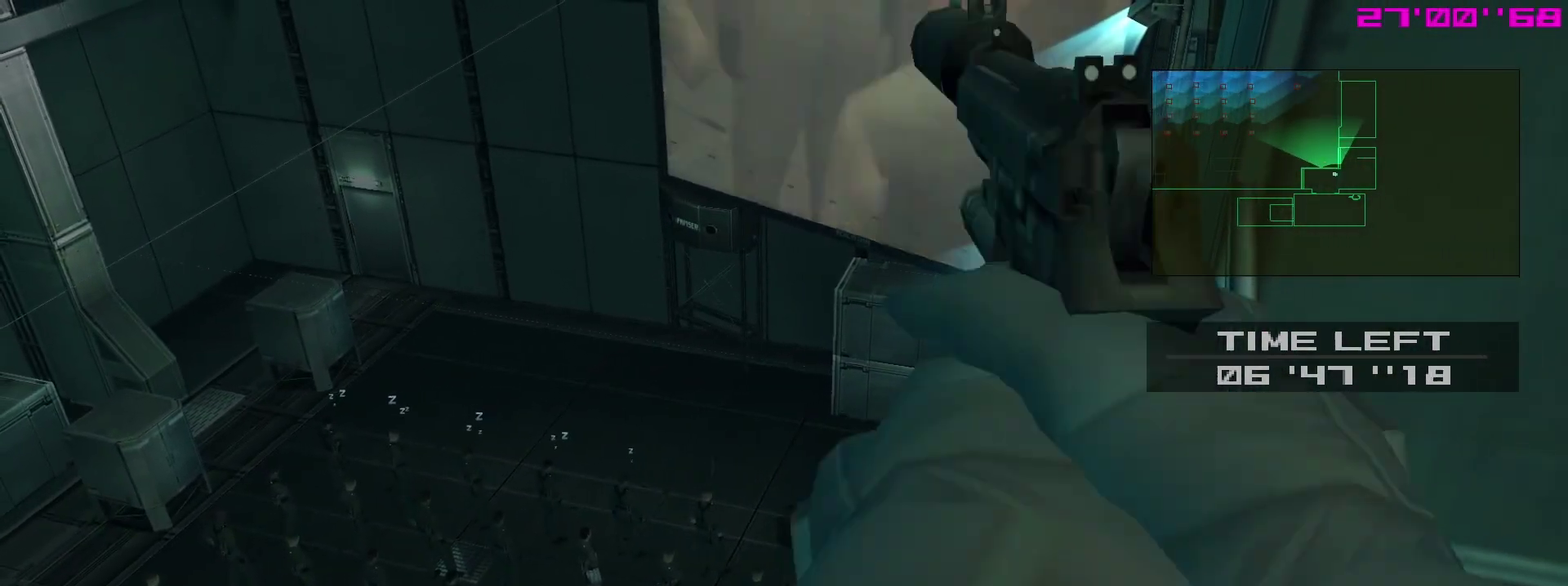
{"dt_ms": 800, "buttons": ["SQUARE", "L2", "R1", "R2"], "right_stick": "center"}
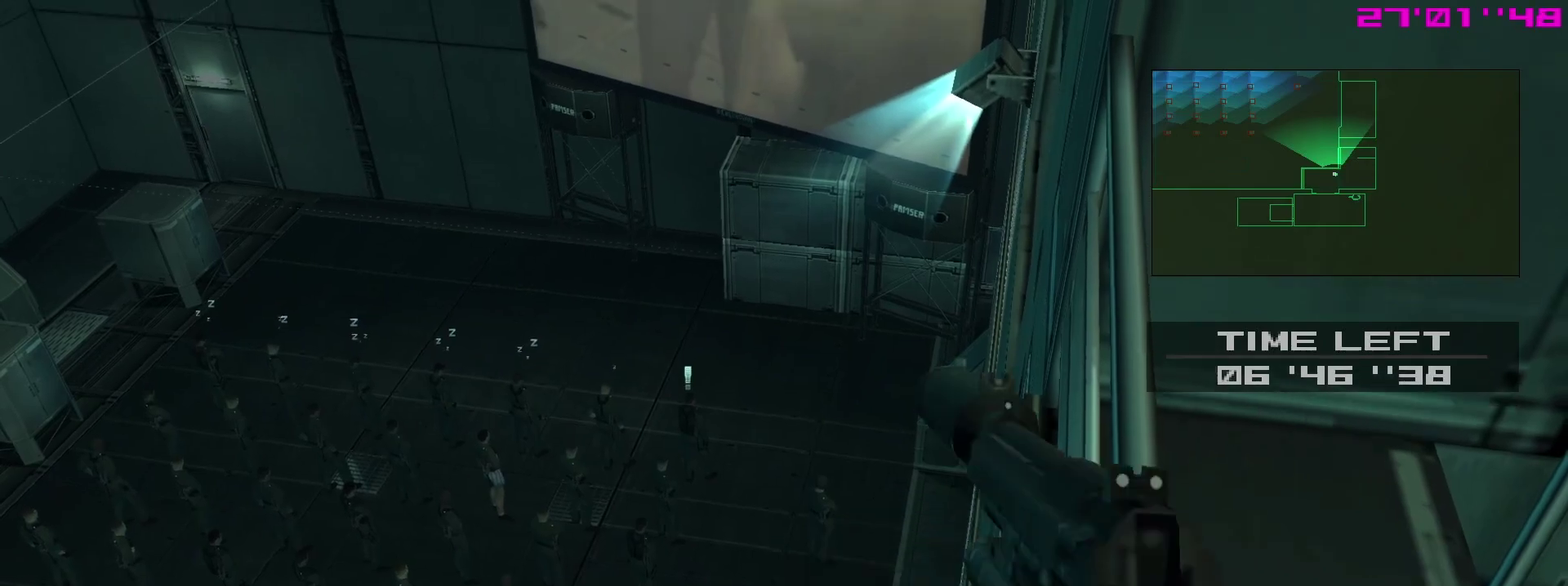
{"dt_ms": 300, "buttons": ["SQUARE", "L2", "R1", "R2"], "right_stick": "center"}
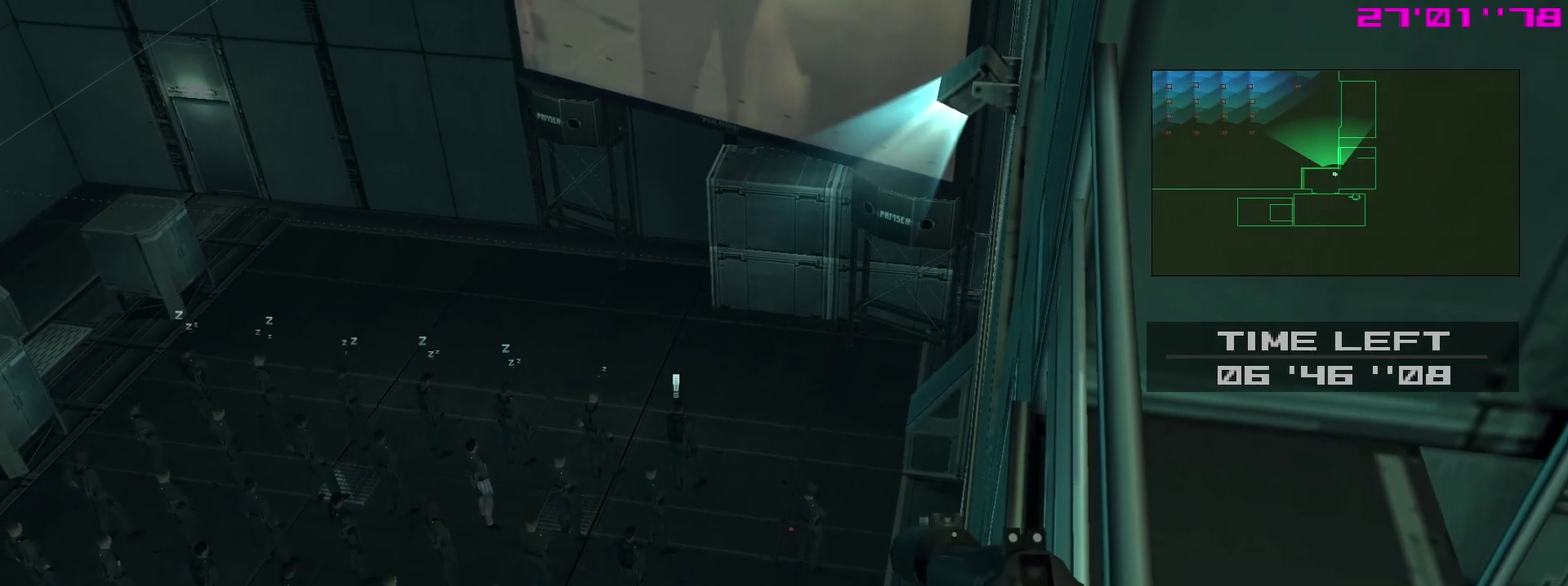
{"dt_ms": 400, "buttons": ["SQUARE", "L2", "R1", "R2"], "right_stick": "center", "events": [[250, "SQUARE", "up"], [350, "SQUARE", "down"]]}
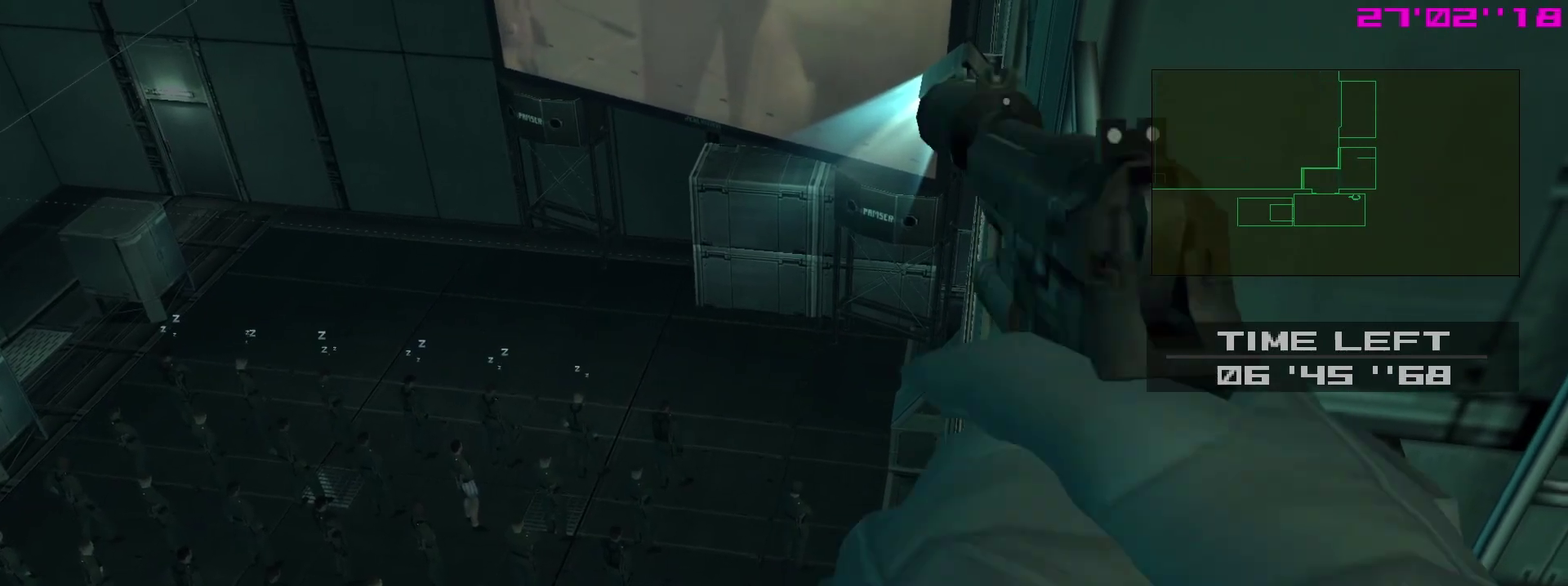
{"dt_ms": 800, "buttons": ["SQUARE", "L2", "R1", "R2"], "right_stick": "center"}
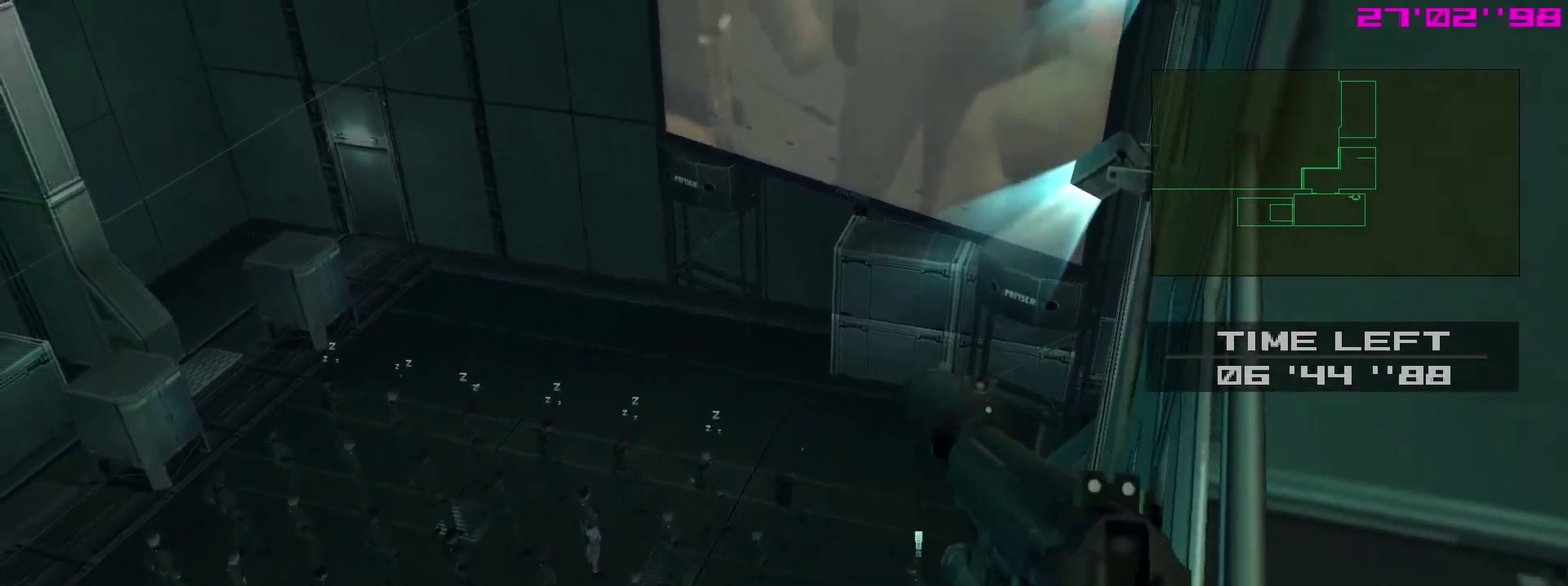
{"dt_ms": 300, "buttons": ["SQUARE", "L2", "R1", "R2"], "right_stick": "center"}
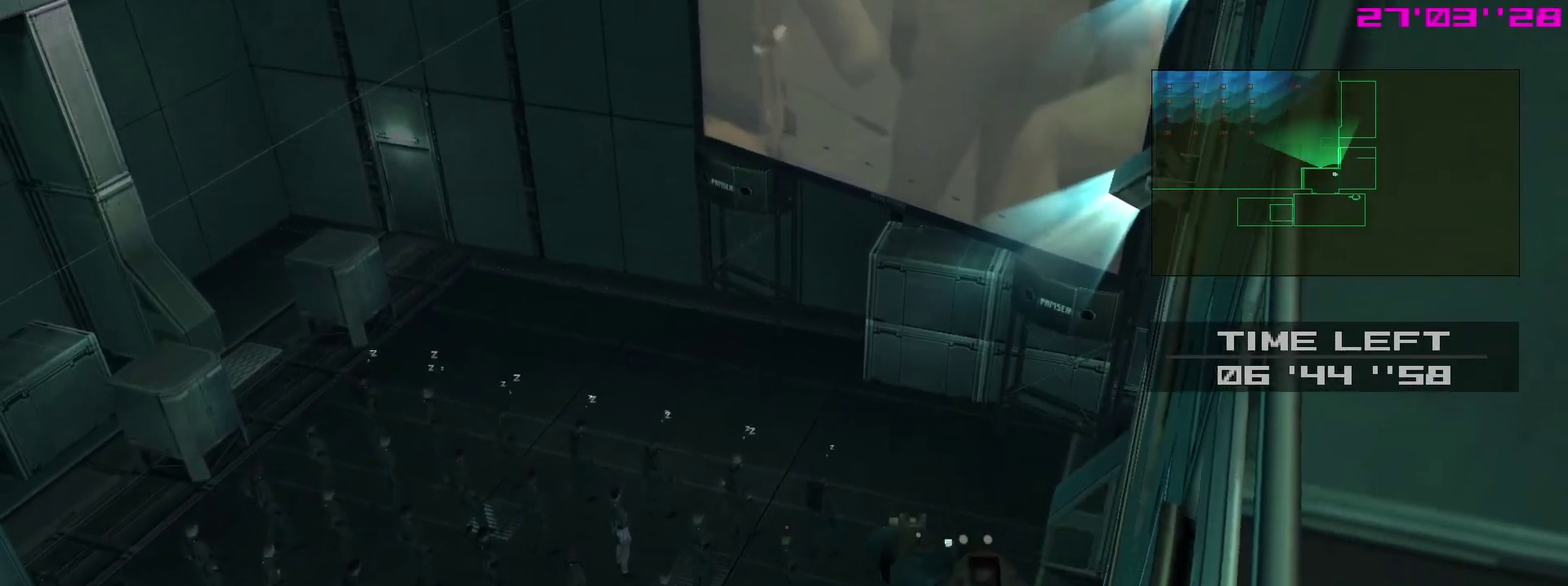
{"dt_ms": 500, "buttons": ["SQUARE", "L2", "R1", "R2"], "right_stick": "center", "events": [[300, "SQUARE", "up"], [400, "SQUARE", "down"]]}
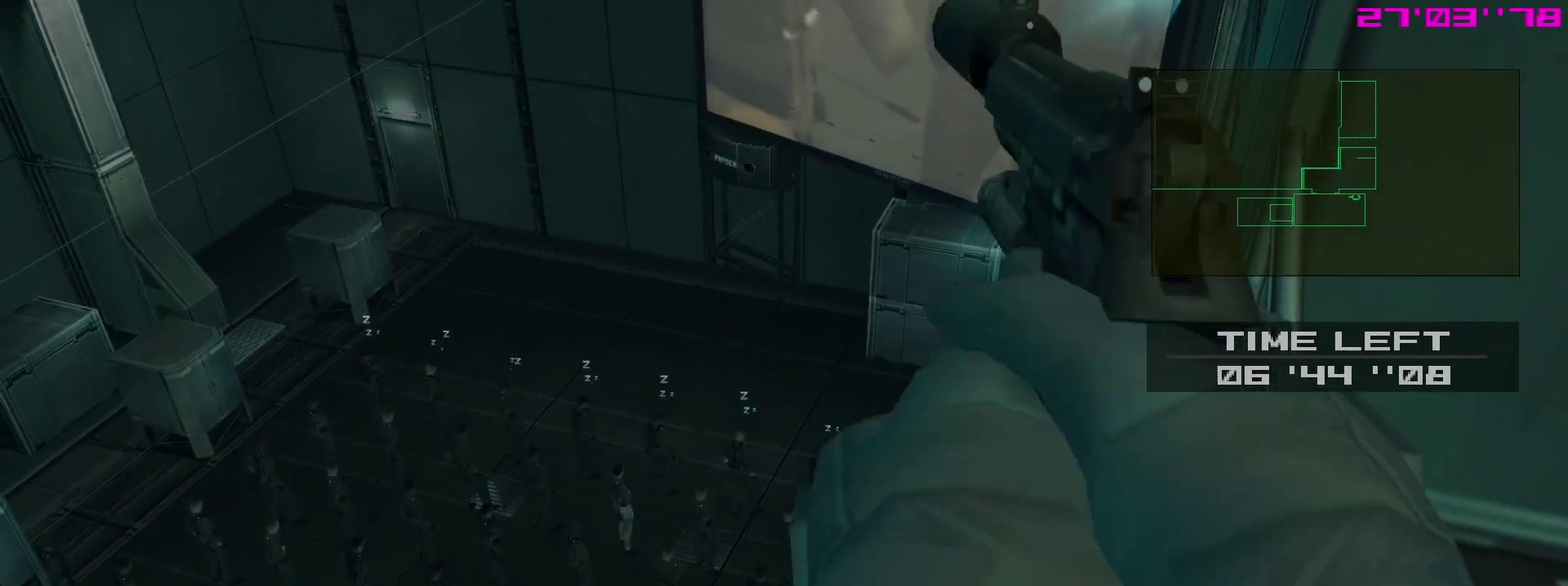
{"dt_ms": 500, "buttons": ["SQUARE", "L2", "R1", "R2"], "right_stick": "center"}
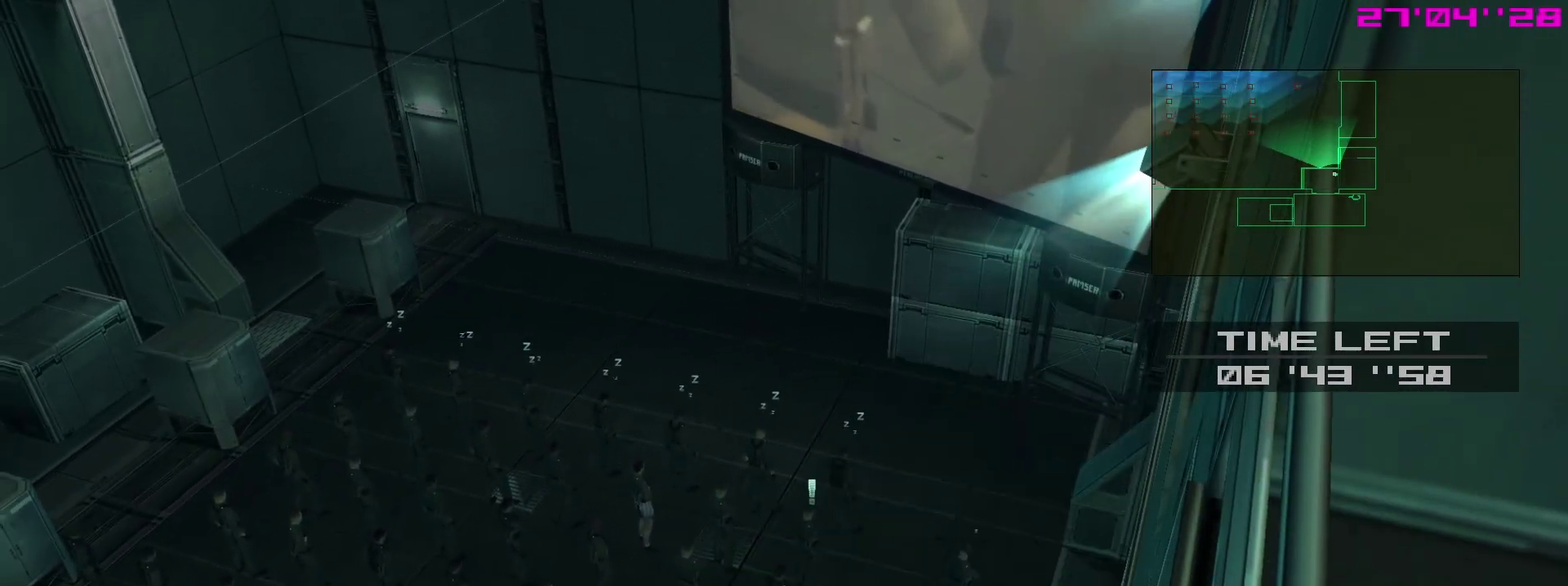
{"dt_ms": 300, "buttons": ["SQUARE", "L2", "R1", "R2"], "right_stick": "center"}
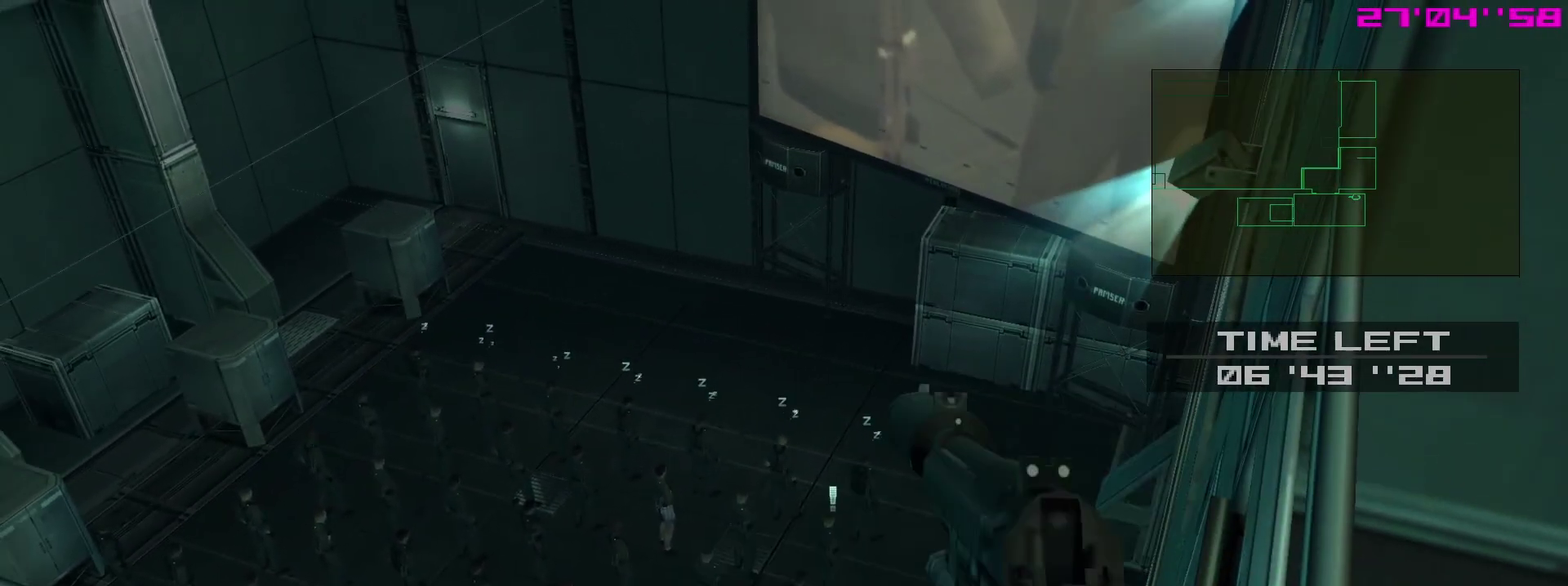
{"dt_ms": 700, "buttons": ["L2", "R1", "R2"], "right_stick": "center", "events": [[617, "SQUARE", "up"]]}